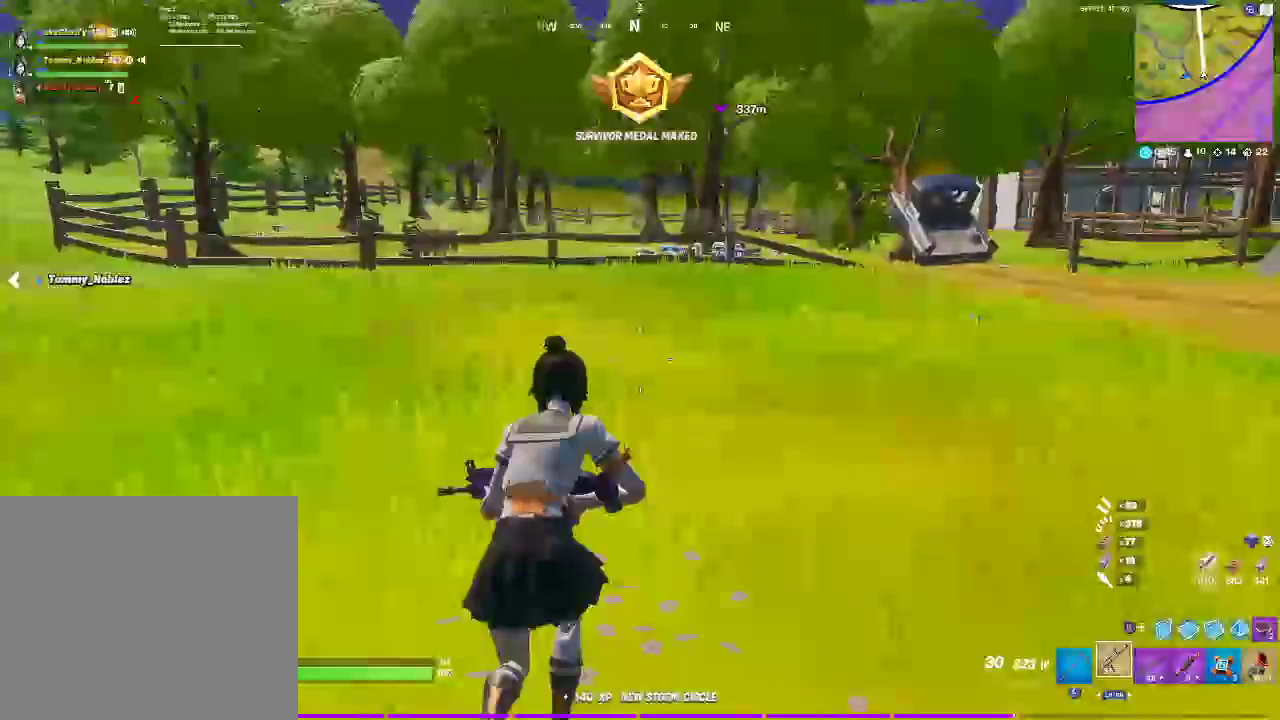
Gameplay with a controller (PlayStation layout); each line is a JSON object with the inputs held at the frame after it (dt_ms = milliseconds from this image to that frame). "events" lists button and stick changes between this image and that frame as [ms after this image, input, new state], when the widget could be followed in between. Not read: L1 R1.
{"dt_ms": 500, "buttons": [], "left_stick": "up", "right_stick": "center", "events": []}
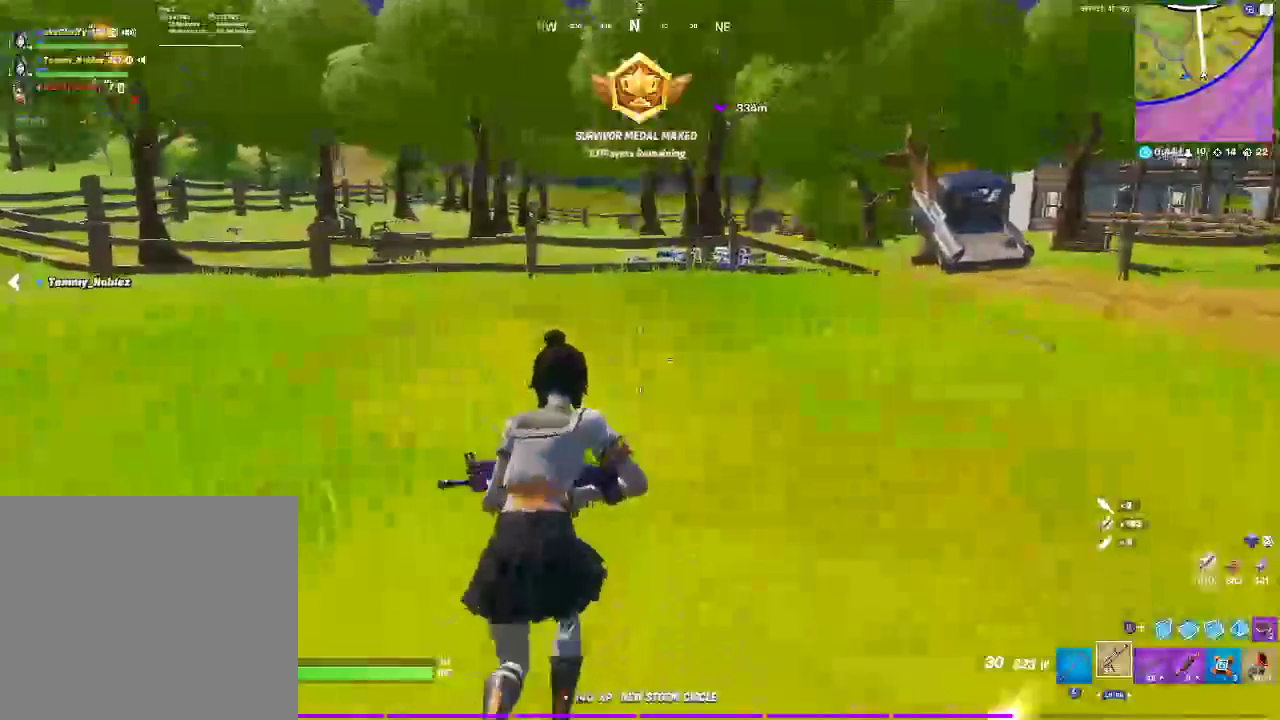
{"dt_ms": 1000, "buttons": [], "left_stick": "up", "right_stick": "center"}
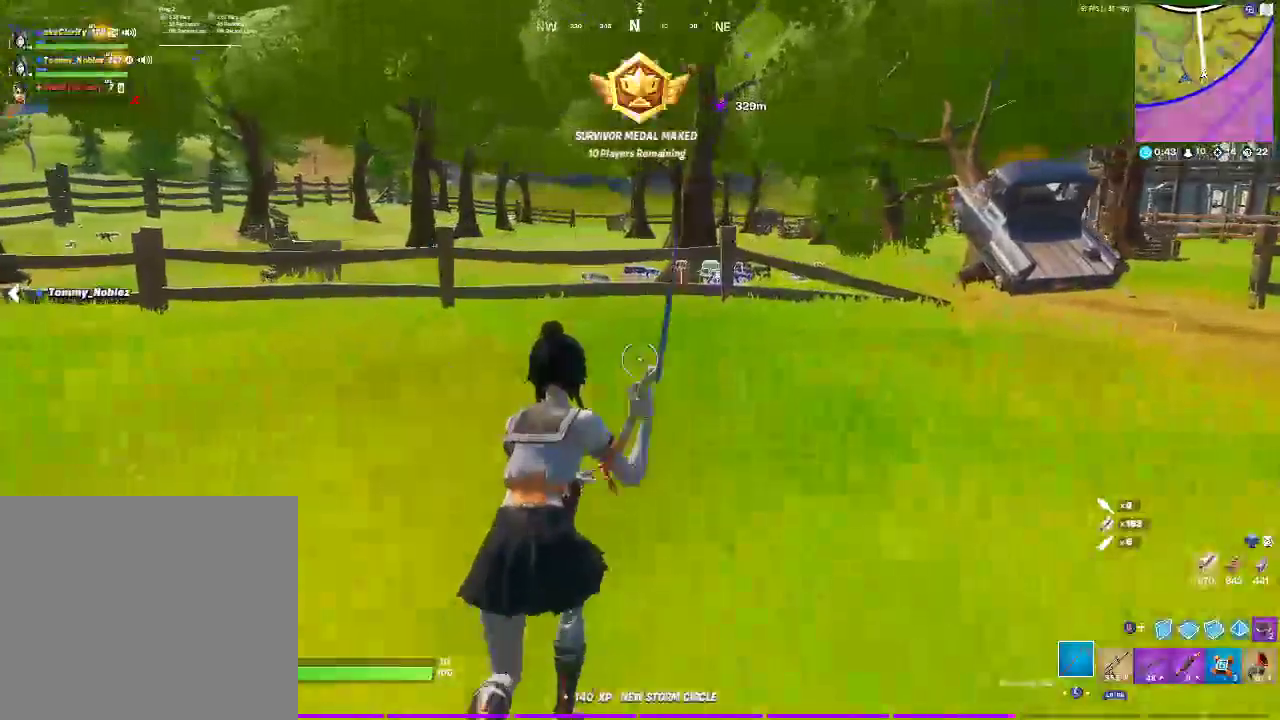
{"dt_ms": 500, "buttons": [], "left_stick": "up-right", "right_stick": "center", "events": [[267, "left_stick", "up-right"]]}
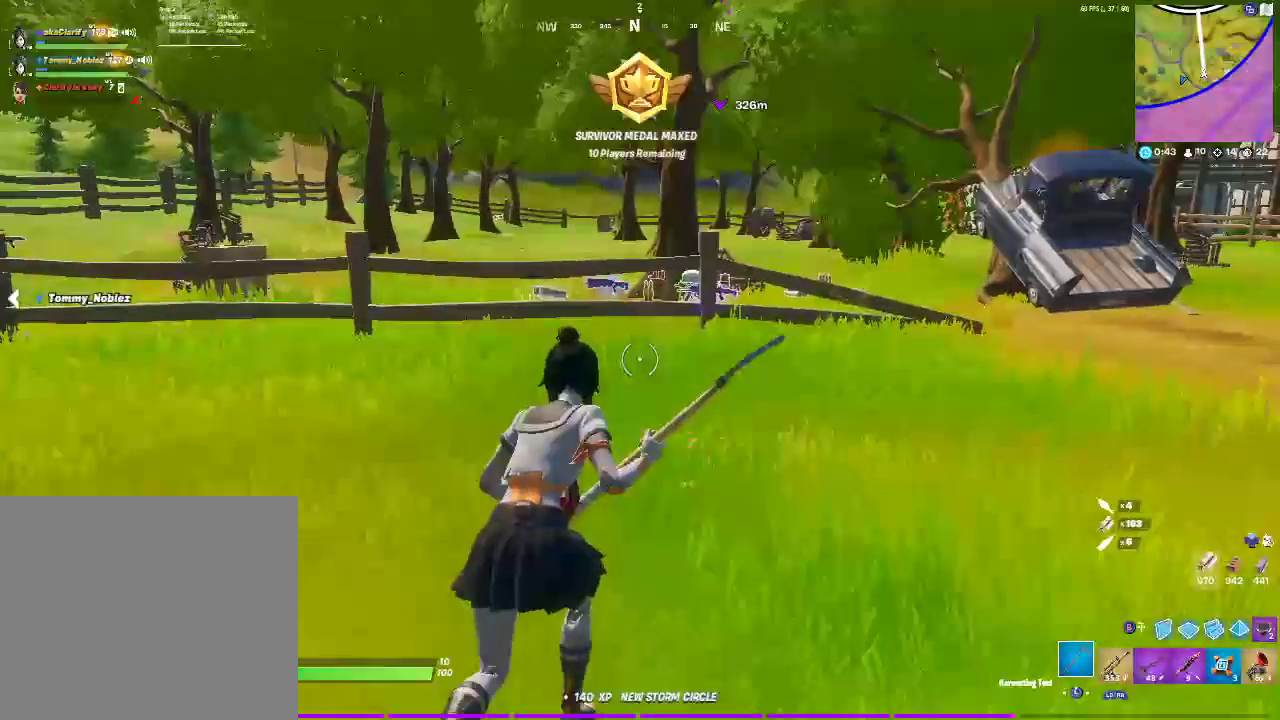
{"dt_ms": 500, "buttons": [], "left_stick": "up", "right_stick": "center", "events": [[200, "left_stick", "up"]]}
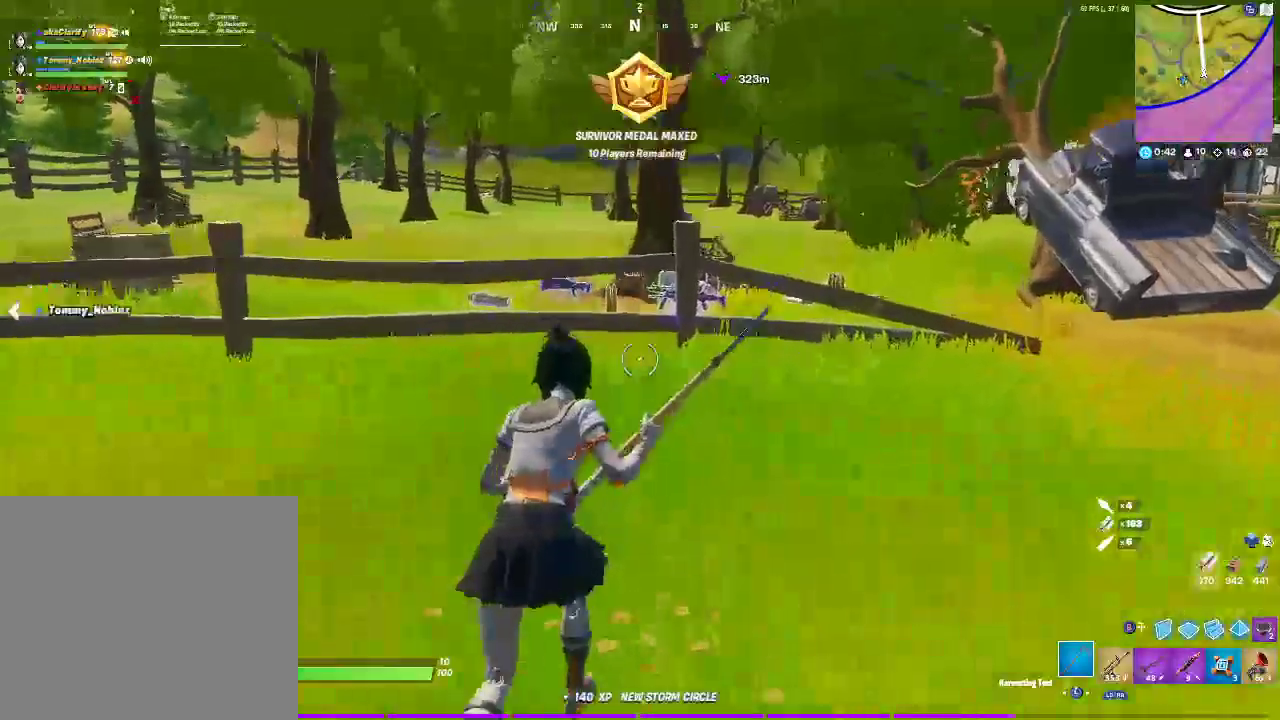
{"dt_ms": 500, "buttons": ["CROSS"], "left_stick": "up", "right_stick": "center", "events": [[450, "CROSS", "down"]]}
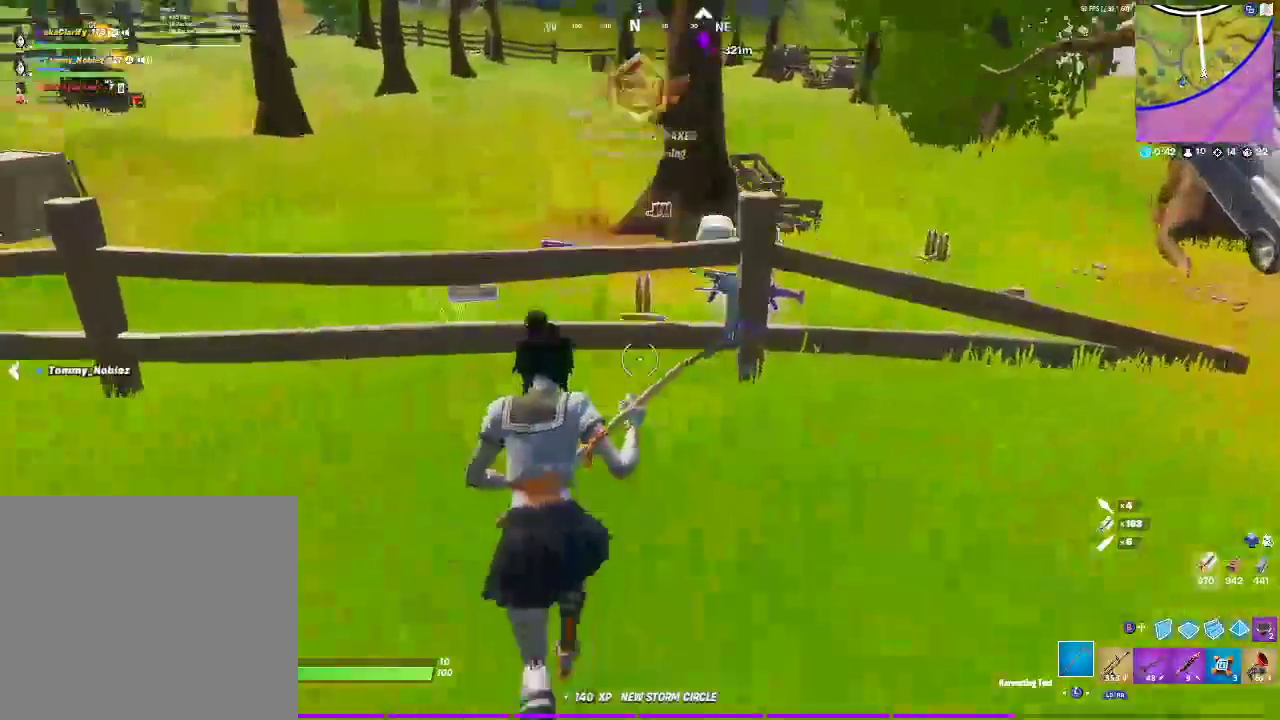
{"dt_ms": 500, "buttons": [], "left_stick": "up-left", "right_stick": "down-right", "events": [[133, "CROSS", "up"], [200, "right_stick", "down-right"], [350, "left_stick", "up-left"], [383, "right_stick", "center"], [483, "right_stick", "down-right"]]}
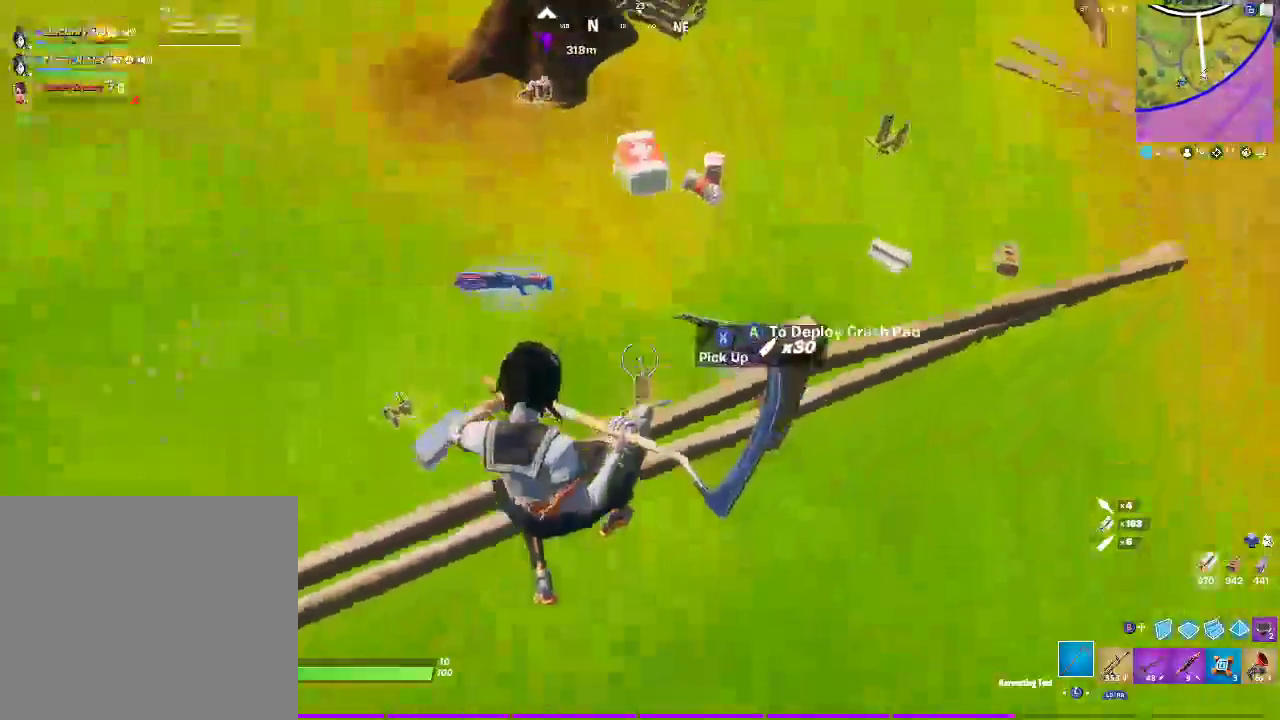
{"dt_ms": 500, "buttons": [], "left_stick": "left", "right_stick": "up"}
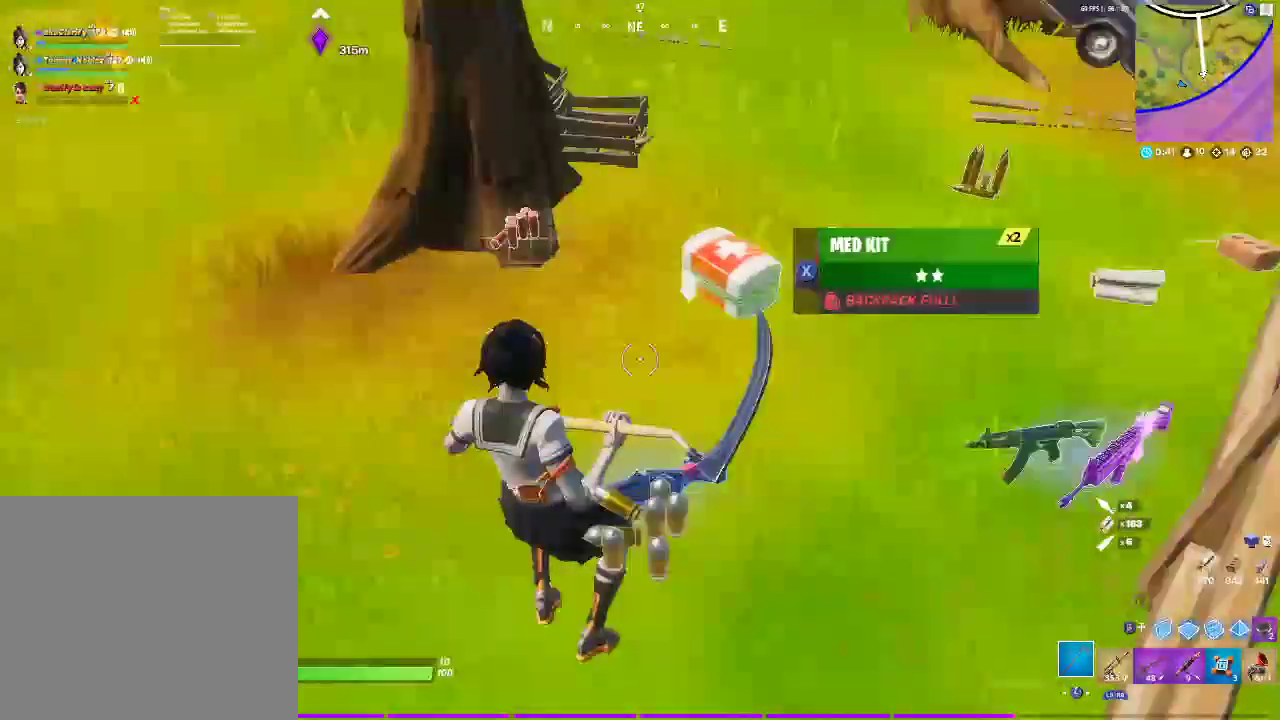
{"dt_ms": 500, "buttons": ["SQUARE"], "left_stick": "up", "right_stick": "right"}
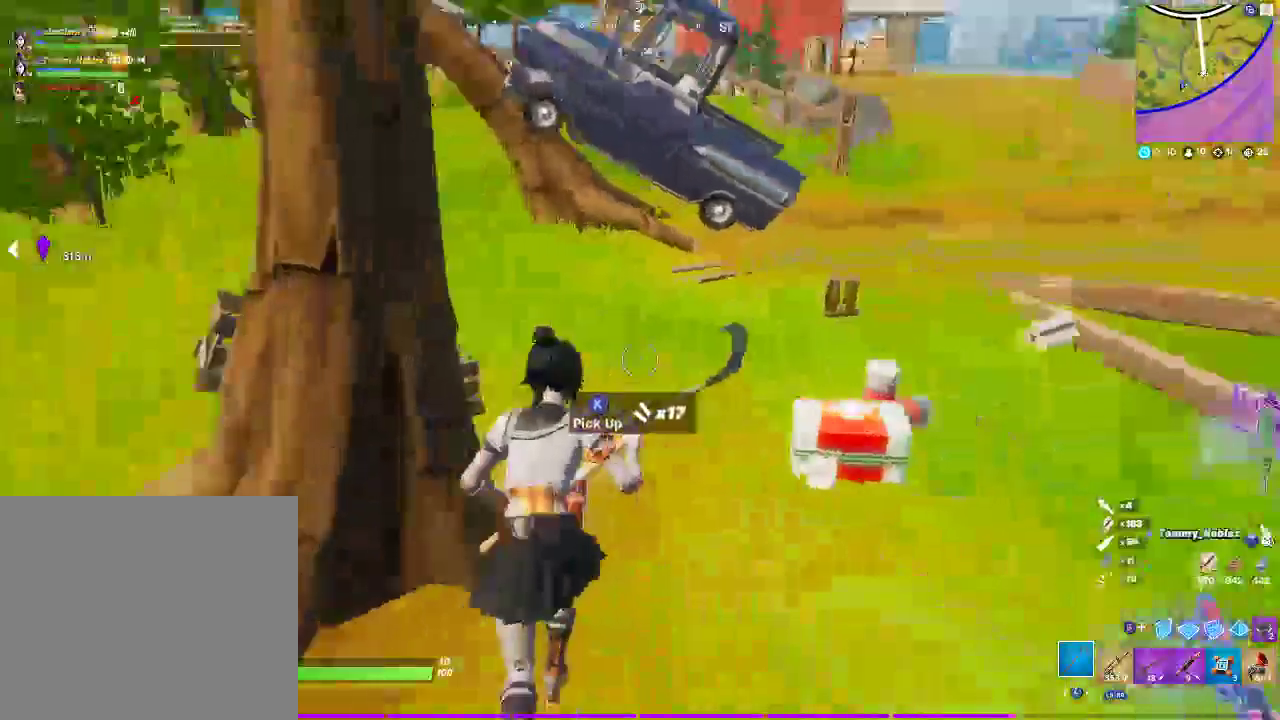
{"dt_ms": 500, "buttons": ["SQUARE"], "left_stick": "up-right", "right_stick": "right", "events": [[67, "SQUARE", "up"], [167, "SQUARE", "down"], [267, "left_stick", "up-right"], [283, "SQUARE", "up"], [417, "SQUARE", "down"]]}
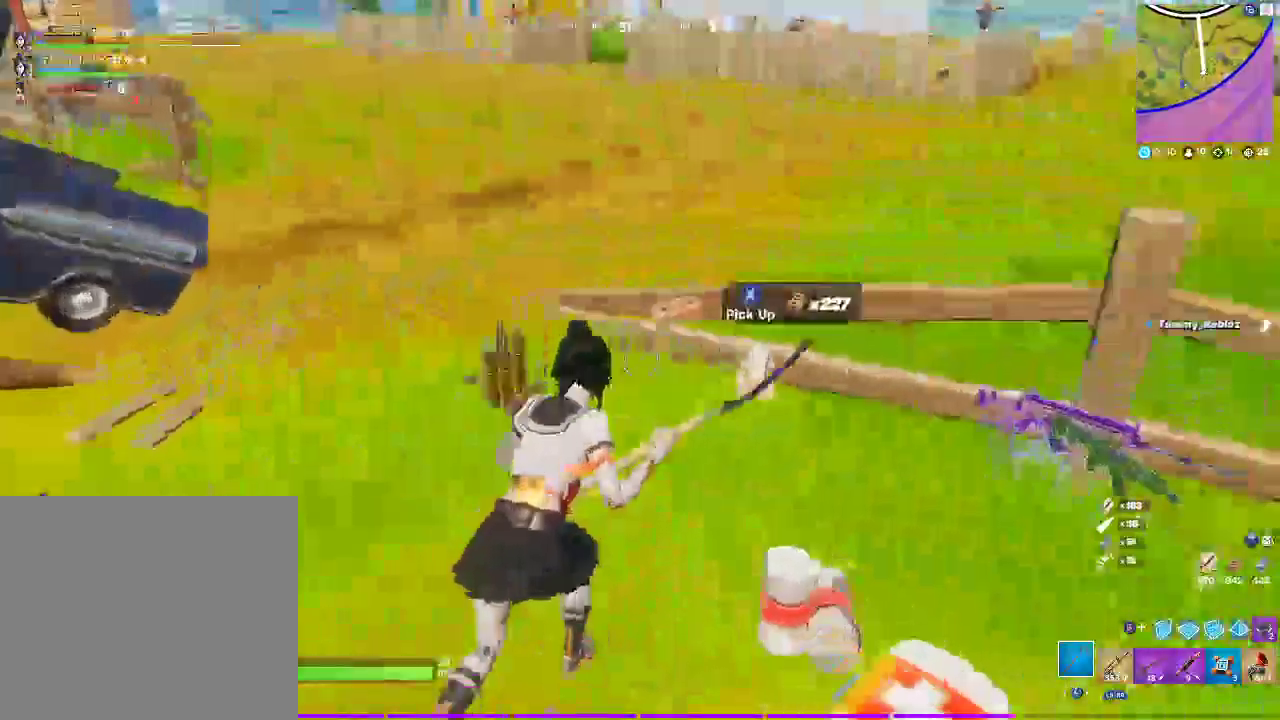
{"dt_ms": 500, "buttons": [], "left_stick": "up-right", "right_stick": "right", "events": [[17, "SQUARE", "up"], [133, "SQUARE", "down"], [267, "SQUARE", "up"], [350, "SQUARE", "down"], [500, "SQUARE", "up"]]}